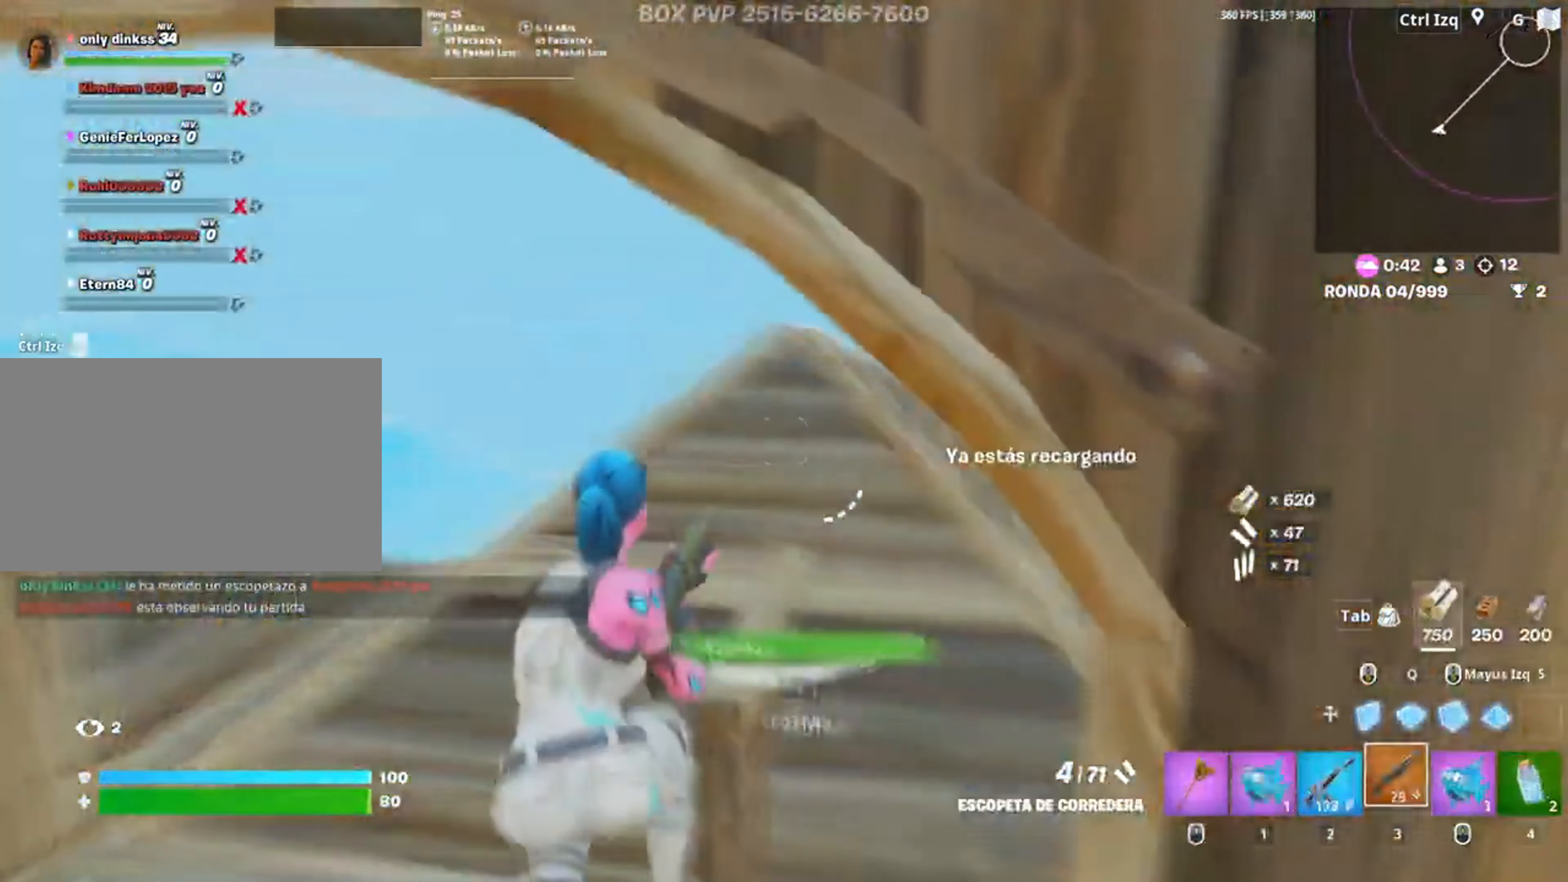
Gameplay with keyboard and mouse; each line is a JSON object with the keys and mouse buttons held at the frame after it. "events" lists presses ("down") and releases ("up") of "1", "2", "3", "4", "5", "a", "alt", "c", "caps_lock", "ctrl", "d", "e", "f", "g", "q", "r", "s", "shift", "space", "t", "tab", "v", "w", "x", "z", "mouse_left", "mouse_wheel" and "mouse_right" between this image and that frame as [ms after this image, input, new state], when the widget could be followed in between. "mouse_left", "mouse_wheel", "mouse_right" = the "left", "wheel", "right" buttons of the "mouse" list. No other keys are recorded. "wheel" means that the mouse wheel is clicked or scrolled. Not read: mouse_move.
{"keys": ["a"], "mouse": [], "events": [[83, "r", "down"], [150, "r", "up"], [233, "w", "up"]]}
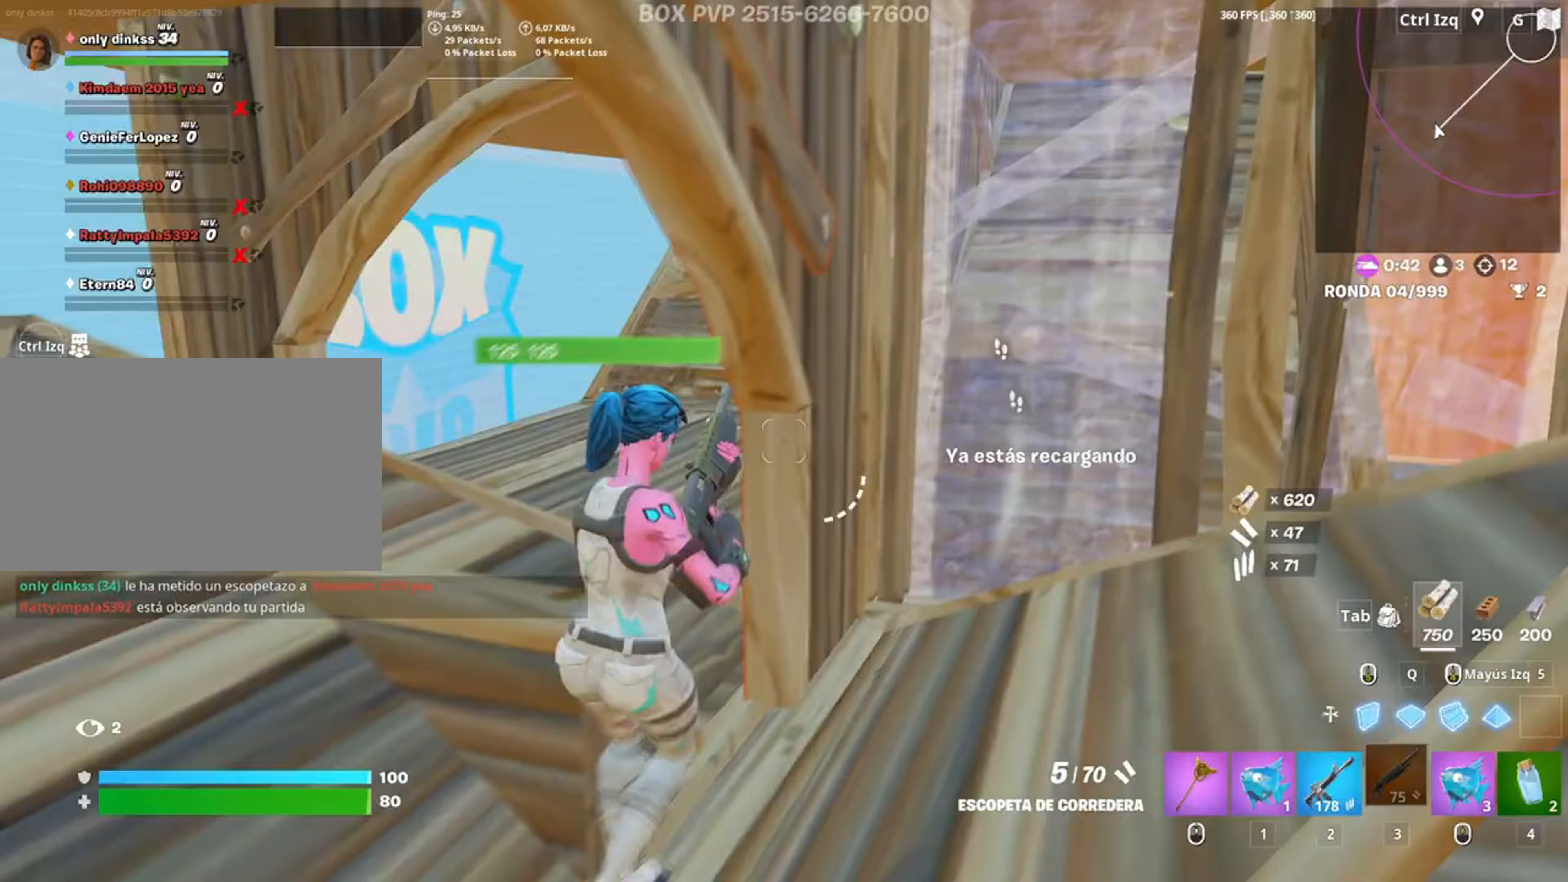
{"keys": ["w"], "mouse": [], "events": [[50, "s", "down"], [200, "s", "up"], [333, "w", "down"], [450, "a", "up"]]}
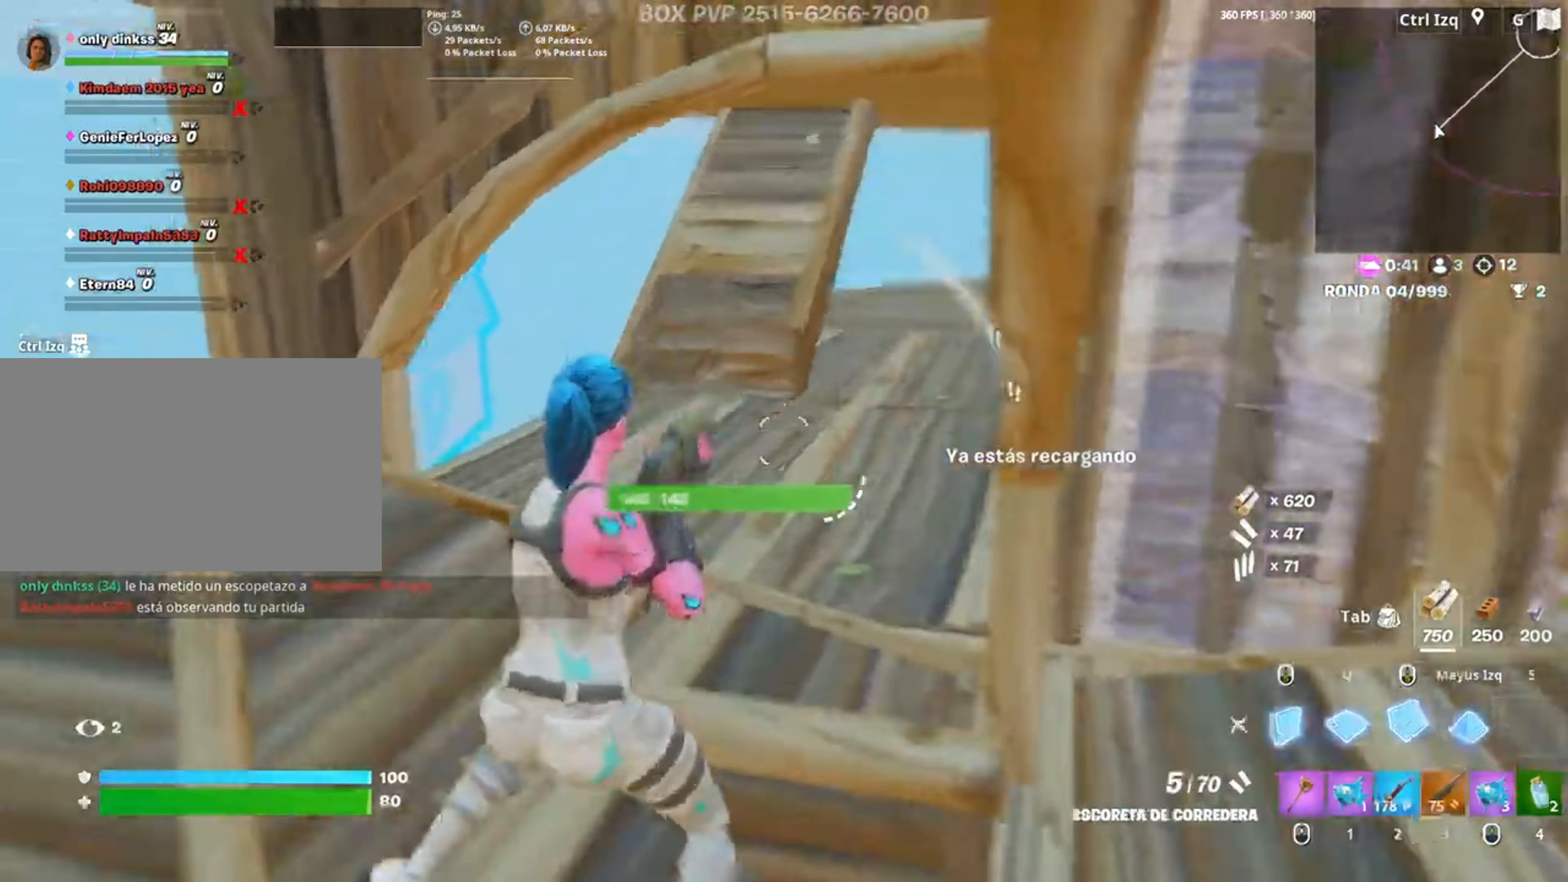
{"keys": ["w"], "mouse": [], "events": [[17, "mouse_left", "down"], [83, "3", "down"], [117, "3", "up"], [167, "mouse_left", "up"], [250, "f", "down"], [250, "mouse_left", "down"], [317, "f", "up"], [417, "mouse_left", "up"]]}
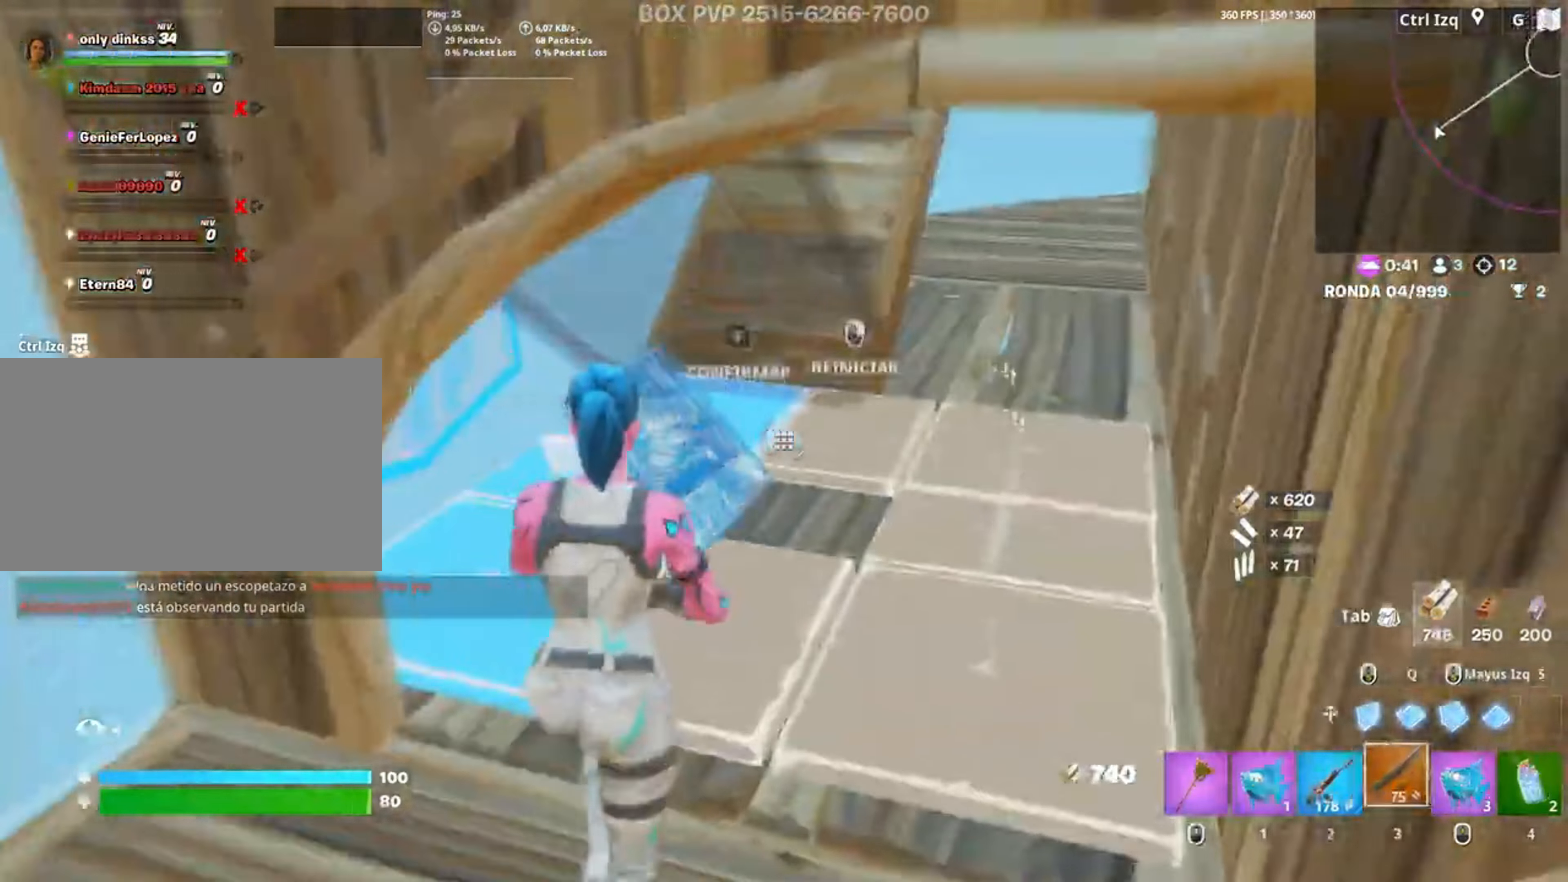
{"keys": ["w"], "mouse": [], "events": [[117, "f", "down"], [183, "f", "up"], [283, "mouse_left", "down"], [317, "3", "down"], [383, "3", "up"], [417, "mouse_left", "up"]]}
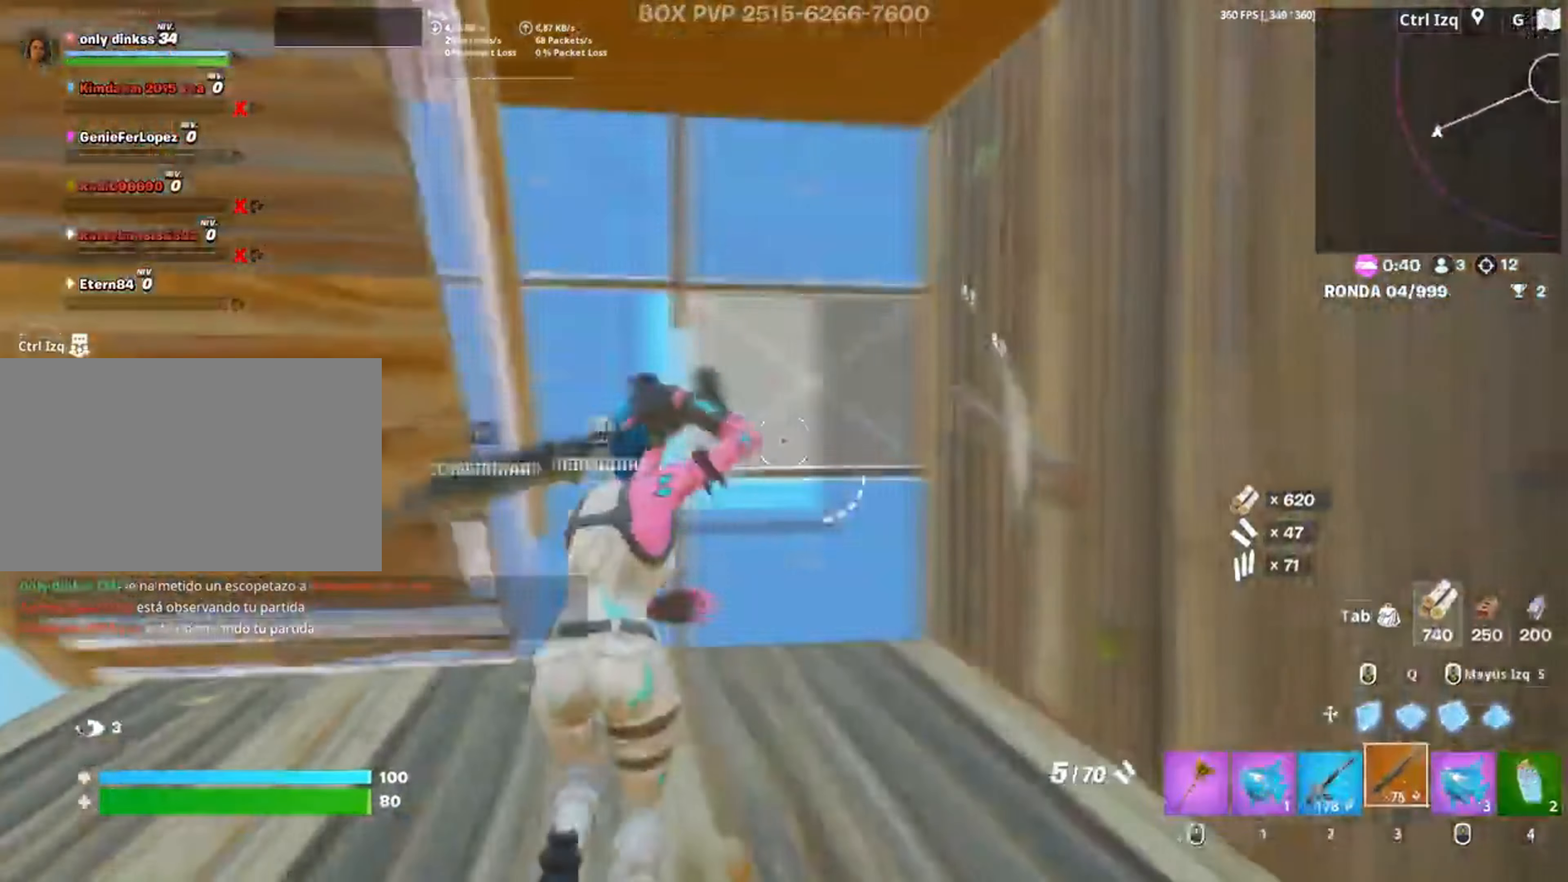
{"keys": ["3", "w"], "mouse": ["left"], "events": [[17, "f", "down"], [17, "mouse_left", "down"], [67, "f", "up"], [150, "f", "down"], [217, "f", "up"], [217, "mouse_left", "up"], [350, "mouse_left", "down"], [483, "3", "down"]]}
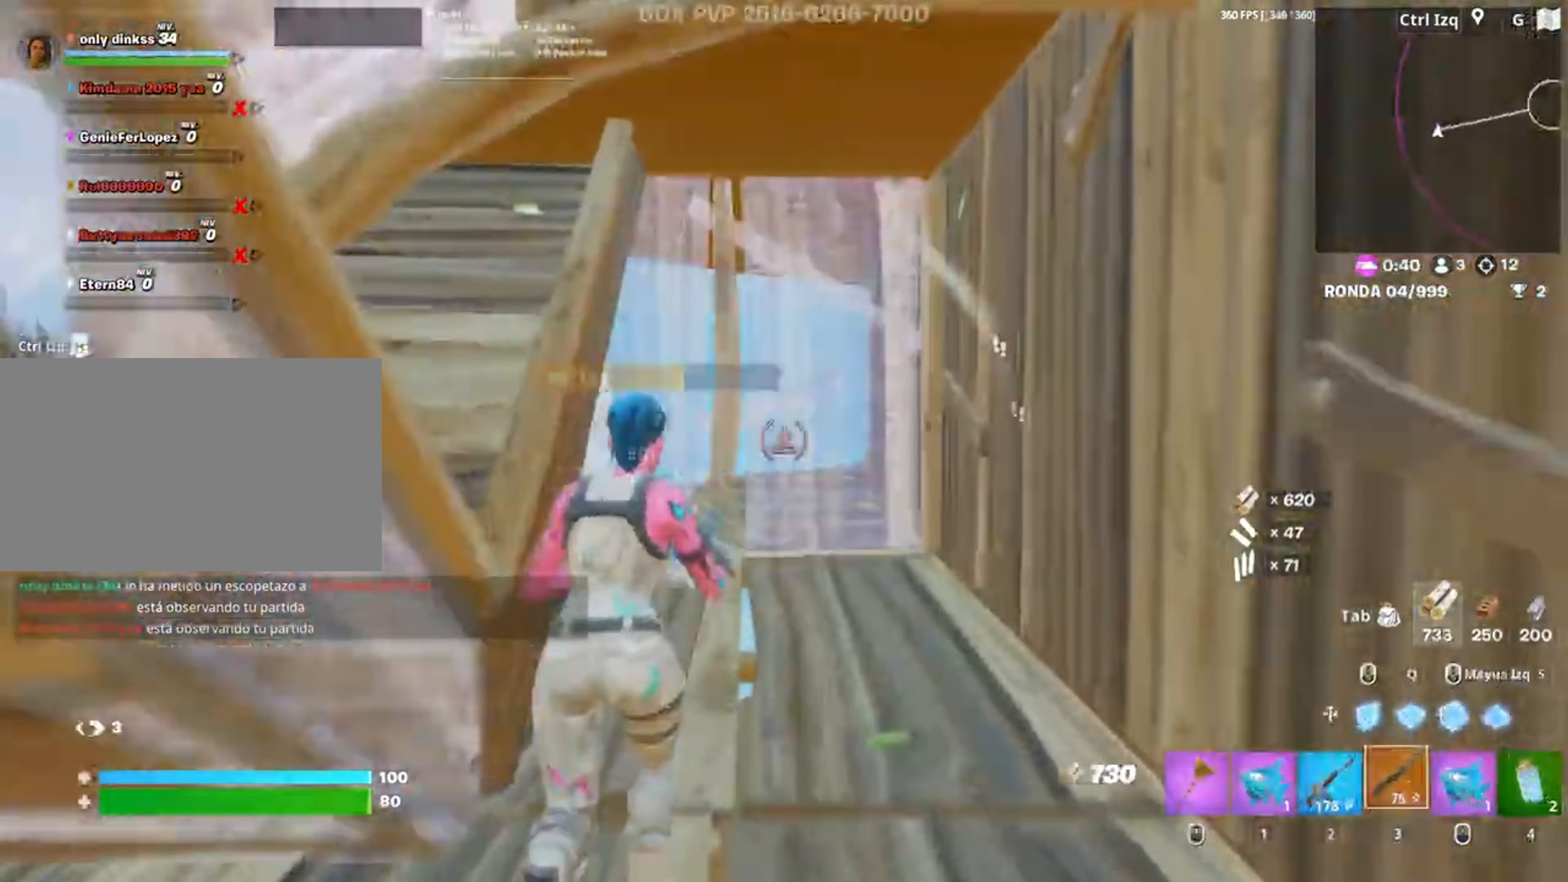
{"keys": ["3", "w"], "mouse": ["left"], "events": [[17, "3", "up"], [17, "mouse_left", "up"], [150, "f", "down"], [217, "f", "up"], [217, "mouse_left", "down"], [350, "f", "down"], [417, "f", "up"], [483, "3", "down"]]}
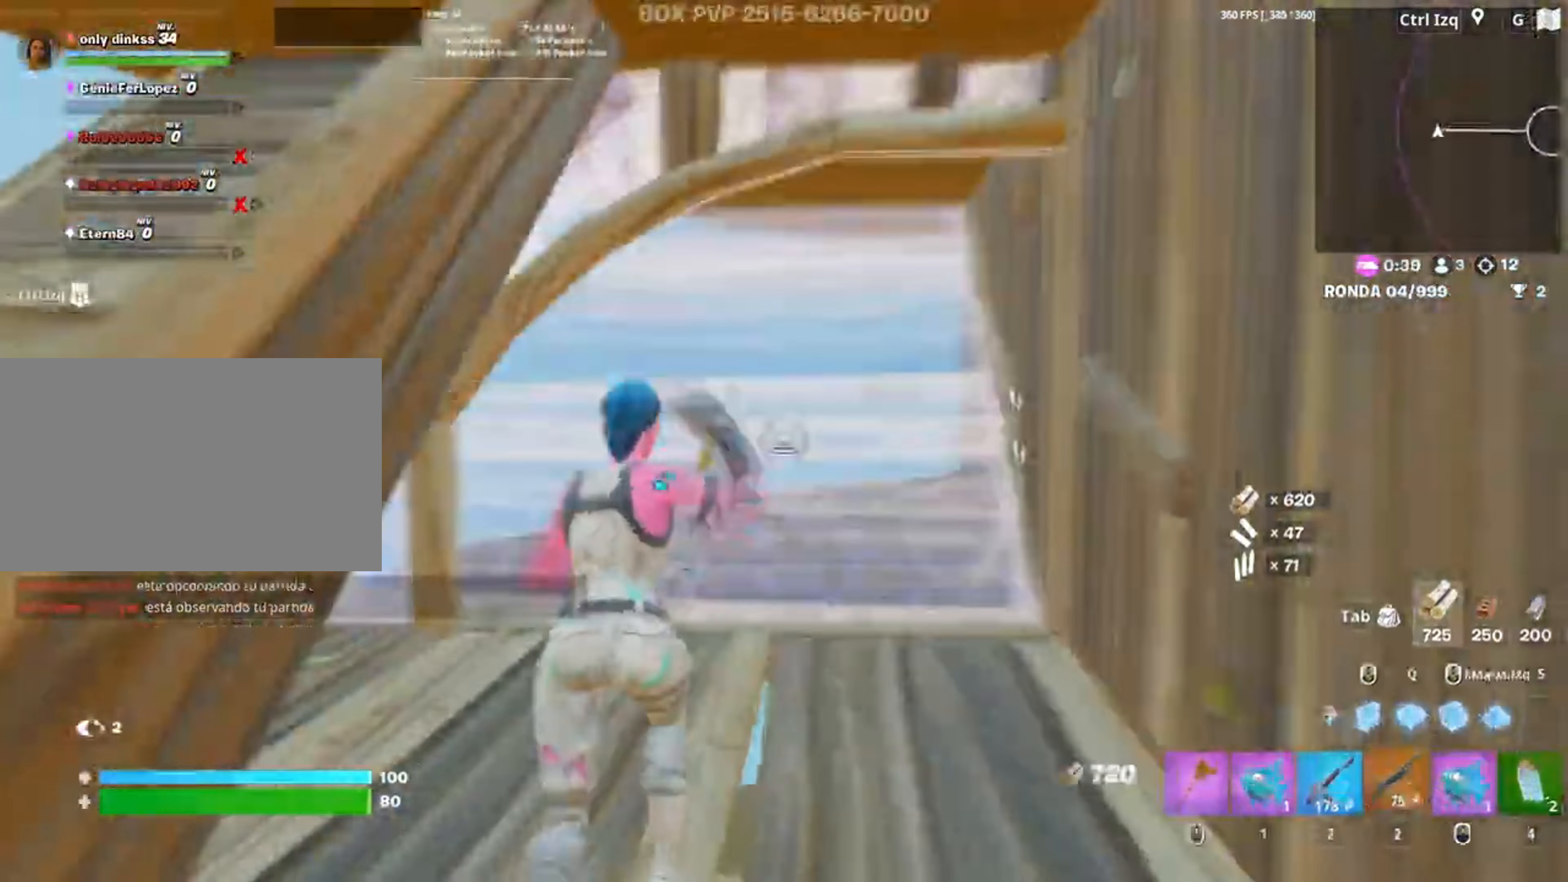
{"keys": ["w"], "mouse": ["left"], "events": [[83, "3", "up"], [83, "mouse_left", "up"], [183, "f", "down"], [217, "mouse_left", "down"], [233, "f", "up"], [317, "f", "down"], [383, "f", "up"], [417, "q", "down"], [467, "q", "up"]]}
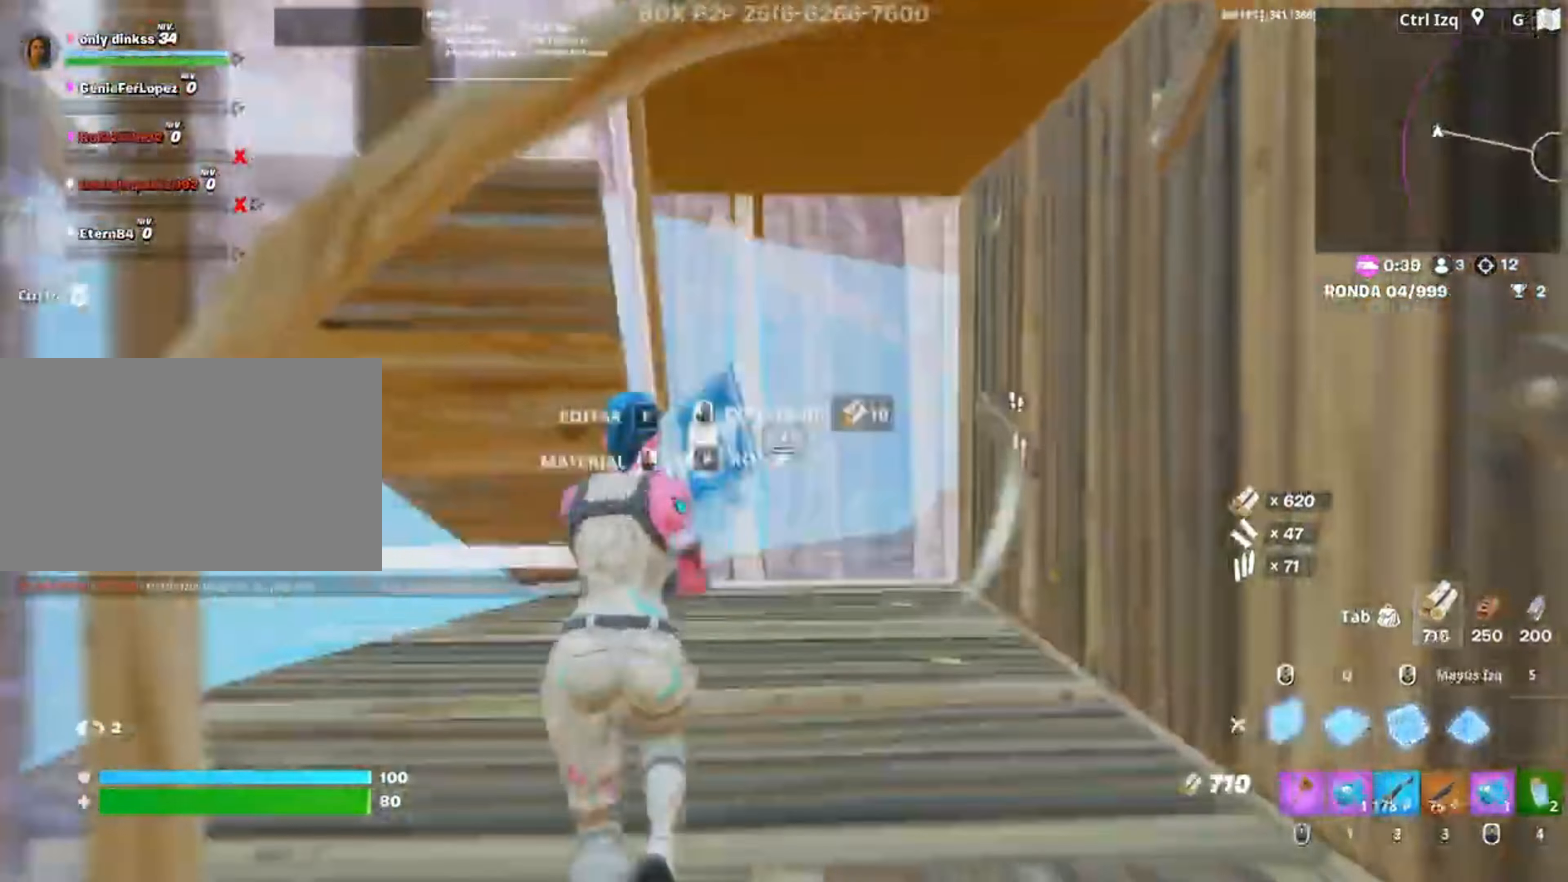
{"keys": ["shift", "w"], "mouse": ["left"], "events": [[50, "3", "down"], [117, "3", "up"], [117, "mouse_left", "up"], [183, "f", "down"], [250, "mouse_left", "down"], [300, "f", "up"], [350, "mouse_left", "up"], [383, "f", "down"], [417, "mouse_left", "down"], [417, "shift", "down"], [450, "f", "up"]]}
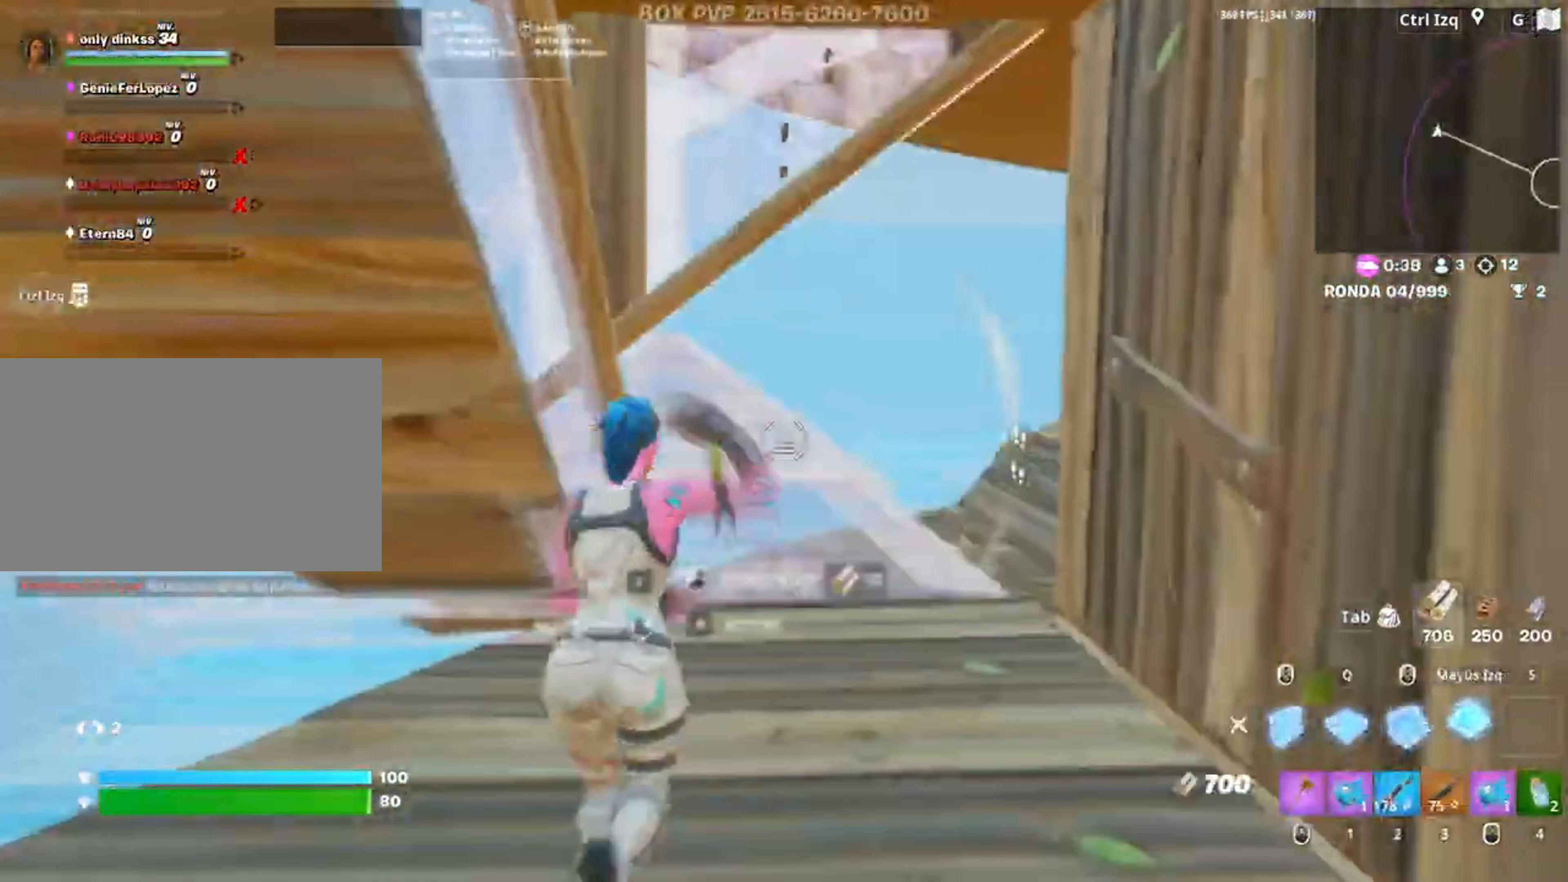
{"keys": ["a", "shift", "w"], "mouse": ["left"], "events": [[83, "shift", "up"], [117, "3", "down"], [167, "3", "up"], [183, "mouse_left", "up"], [317, "f", "down"], [317, "mouse_left", "down"], [350, "f", "up"], [450, "a", "down"], [450, "mouse_left", "up"], [450, "shift", "down"], [483, "mouse_left", "down"]]}
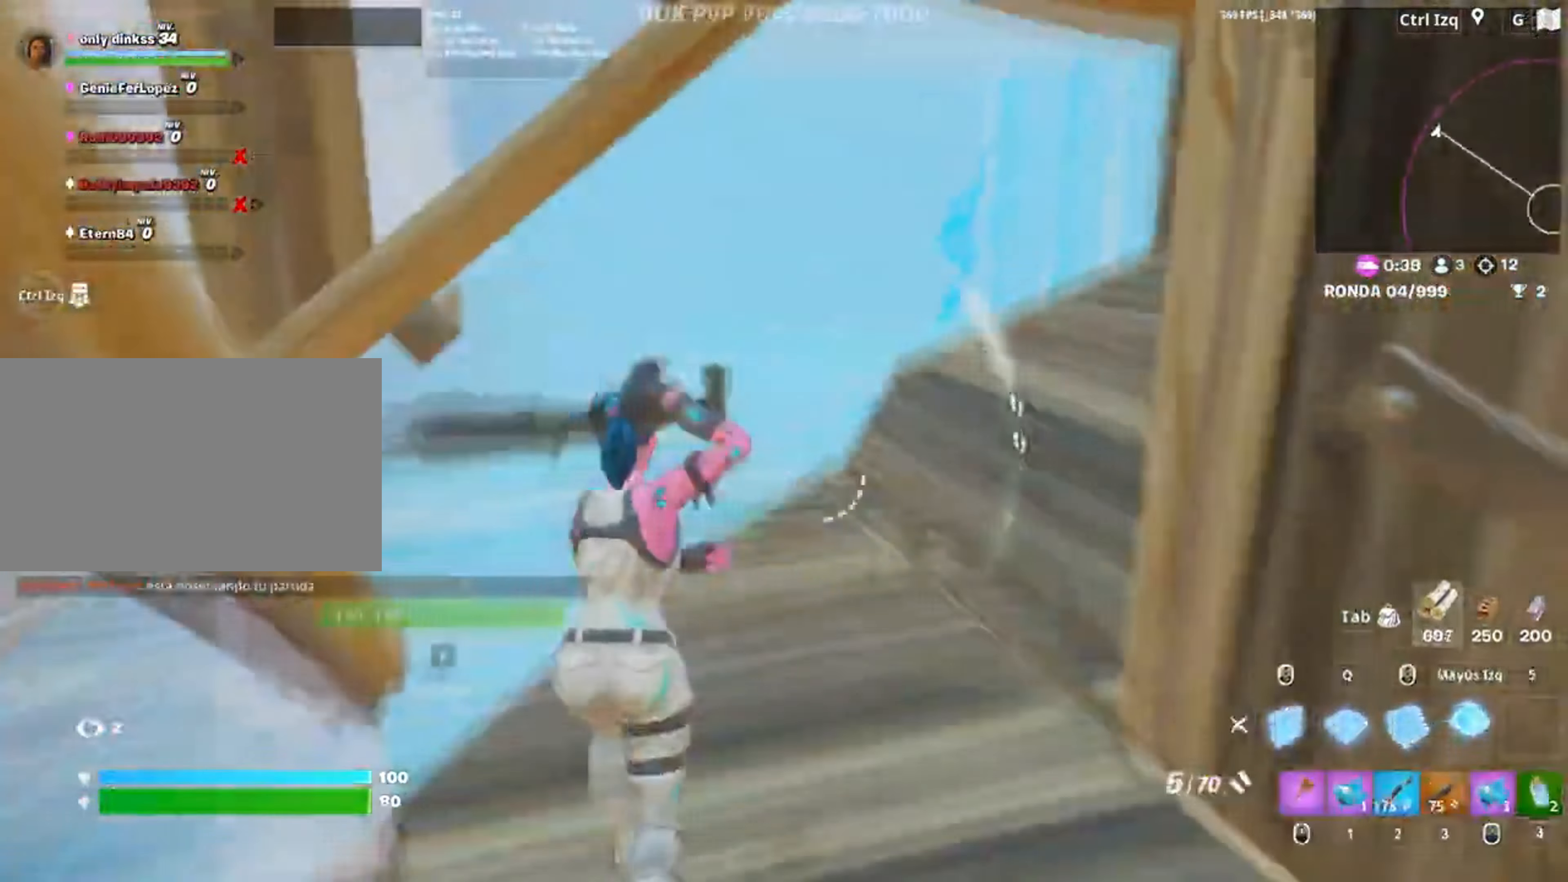
{"keys": ["f", "w"], "mouse": ["left"], "events": [[83, "shift", "up"], [233, "mouse_left", "up"], [317, "f", "down"], [317, "mouse_left", "down"], [383, "a", "up"], [383, "f", "up"], [450, "f", "down"]]}
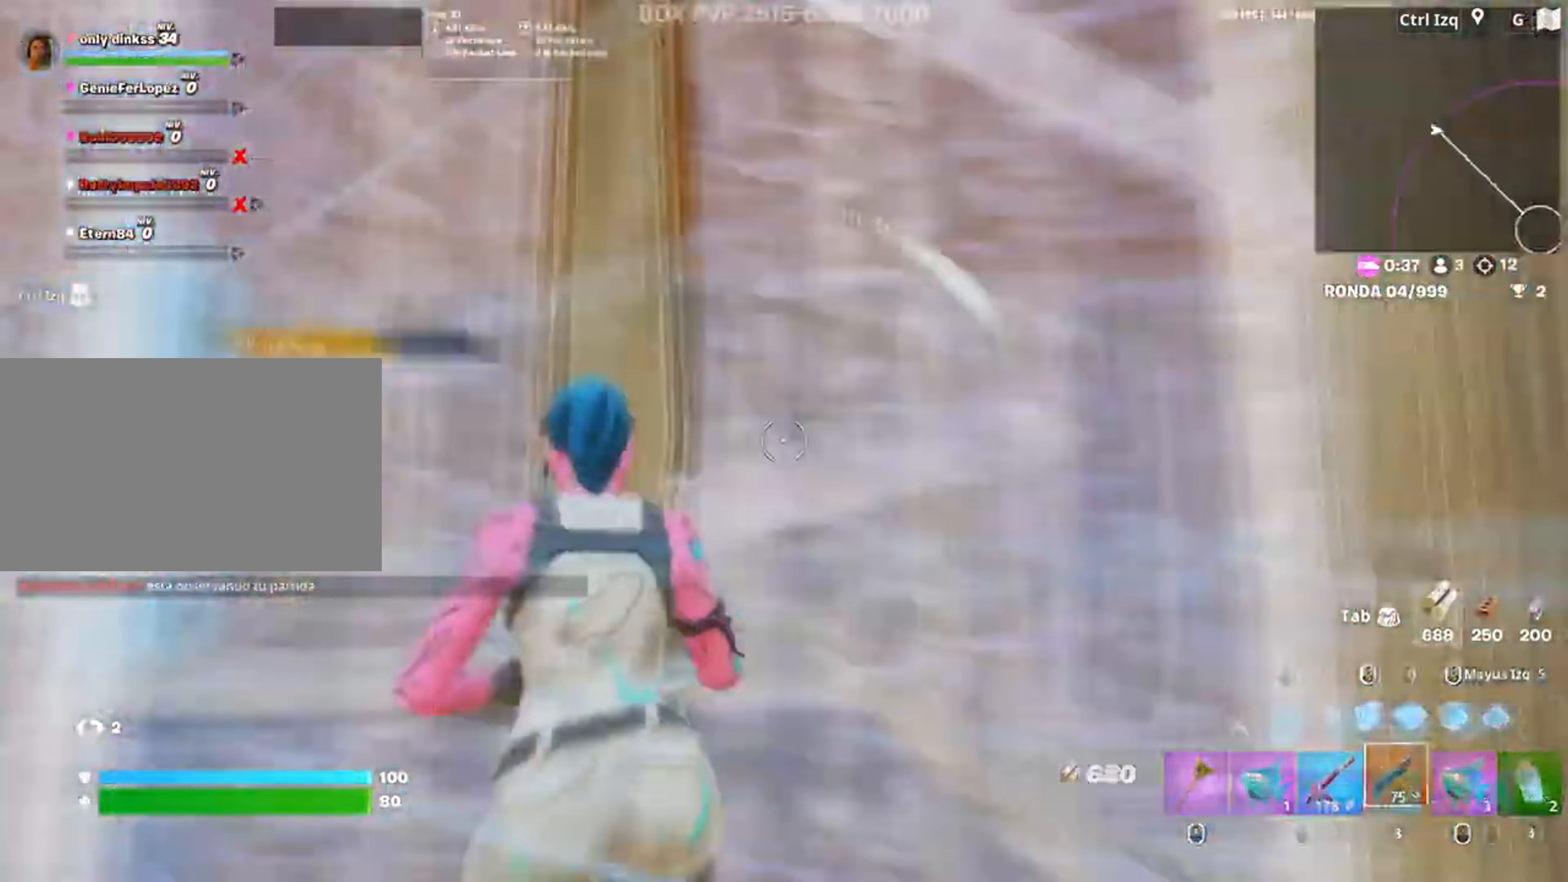
{"keys": ["a", "f", "w"], "mouse": [], "events": [[17, "f", "up"], [17, "shift", "down"], [150, "3", "down"], [150, "shift", "up"], [183, "3", "up"], [217, "mouse_left", "up"], [283, "a", "down"], [333, "f", "down"], [350, "mouse_left", "down"], [383, "f", "up"], [433, "mouse_left", "up"], [483, "f", "down"]]}
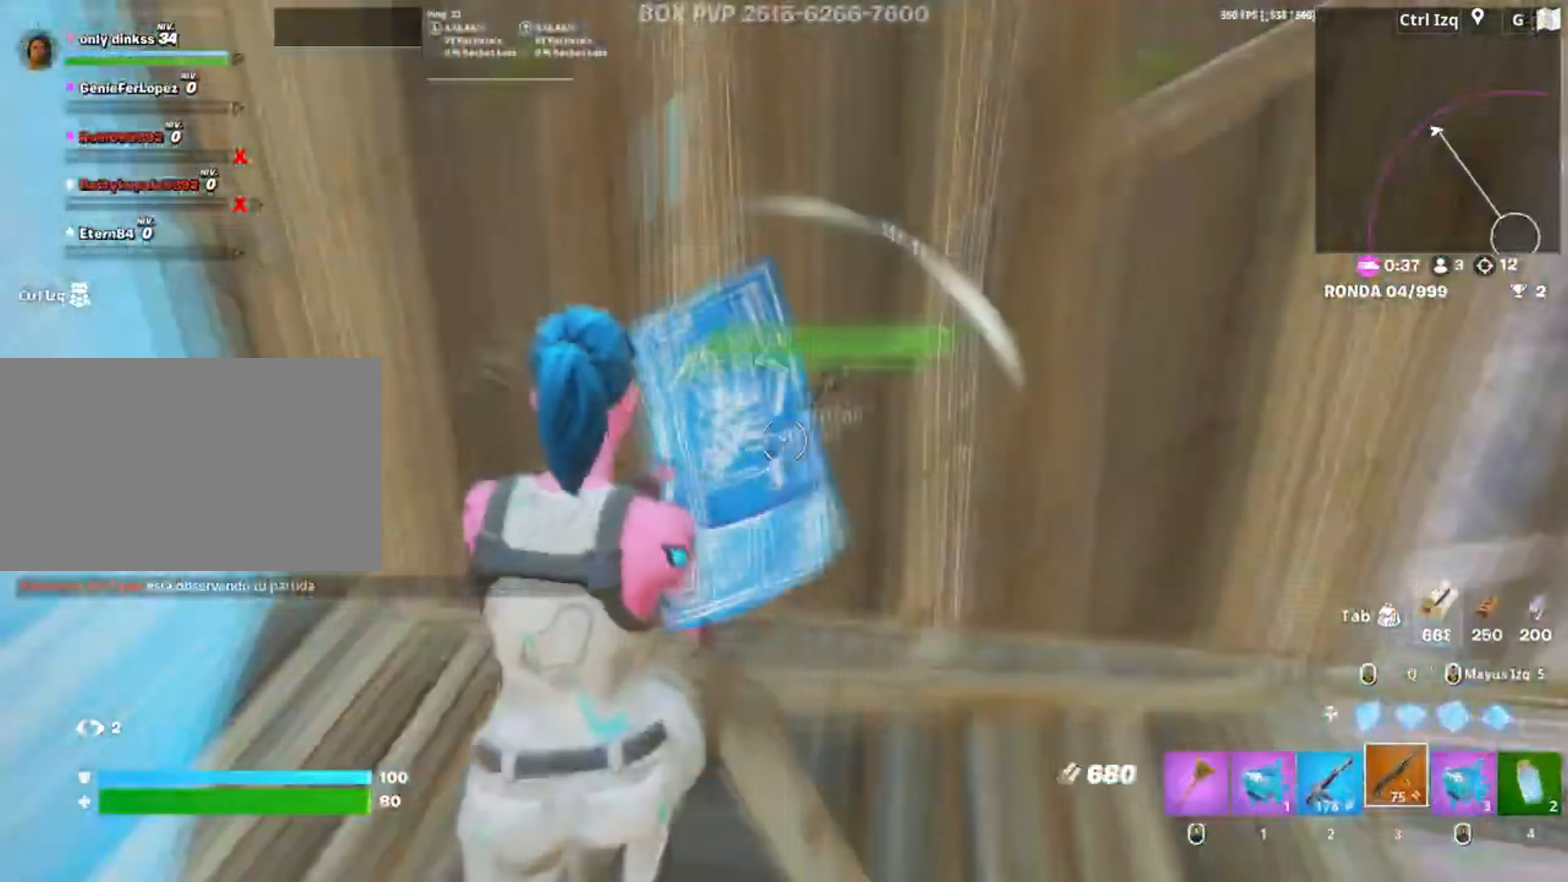
{"keys": ["w"], "mouse": ["left"], "events": [[17, "a", "up"], [100, "f", "up"], [250, "3", "down"], [250, "mouse_left", "down"], [317, "3", "up"], [417, "mouse_left", "up"], [450, "f", "down"], [450, "mouse_left", "down"], [500, "f", "up"]]}
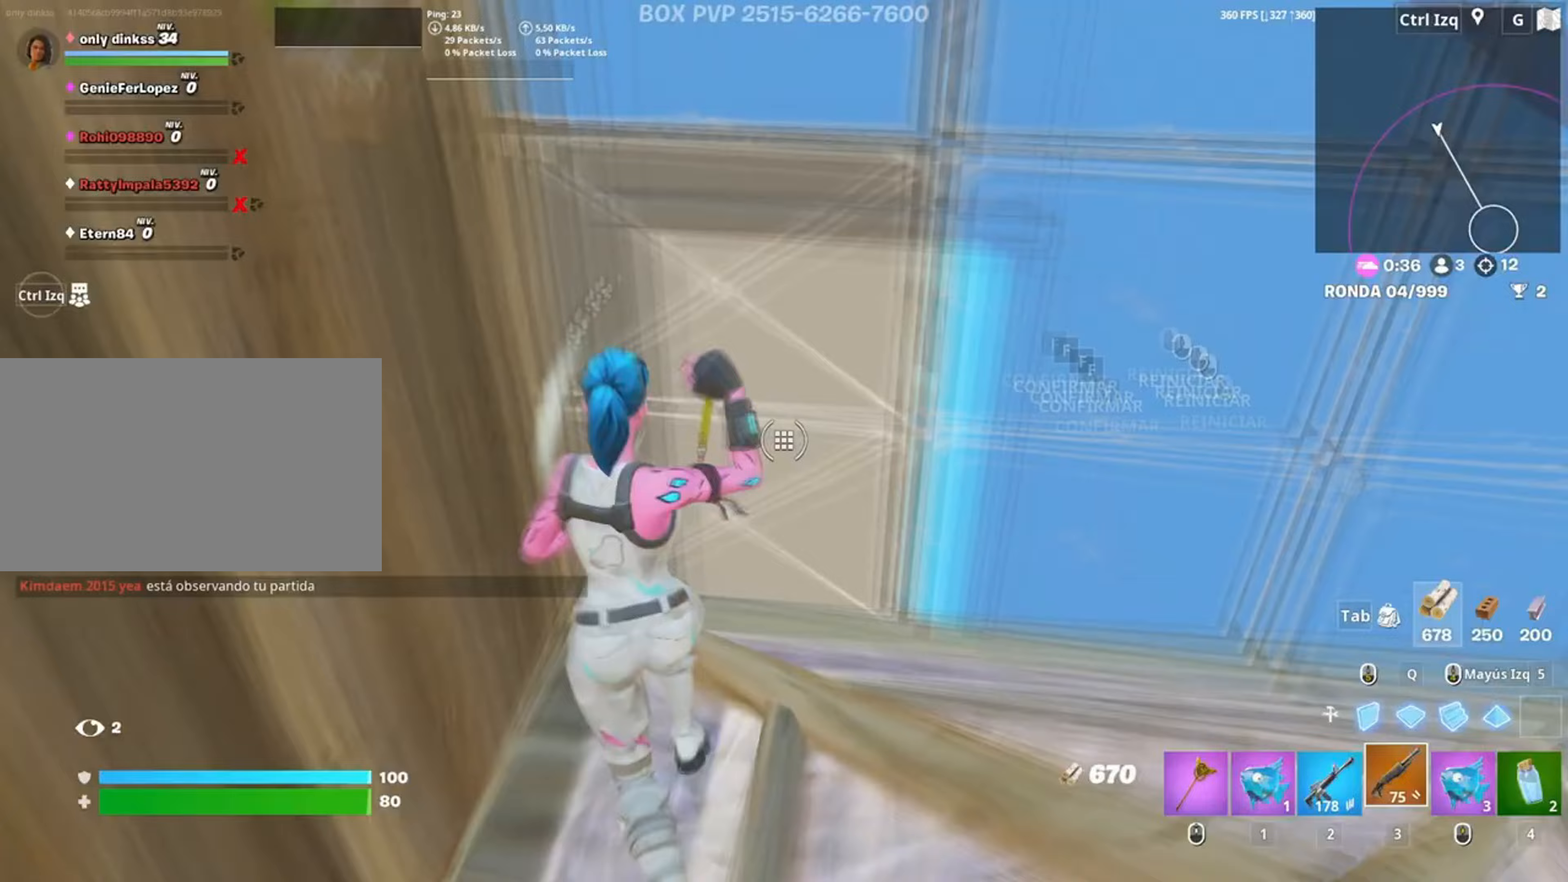
{"keys": ["d", "w"], "mouse": ["wheel"], "events": [[83, "f", "down"], [150, "f", "up"], [150, "shift", "down"], [233, "shift", "up"], [283, "mouse_left", "up"], [383, "d", "down"], [383, "mouse_wheel", "down"]]}
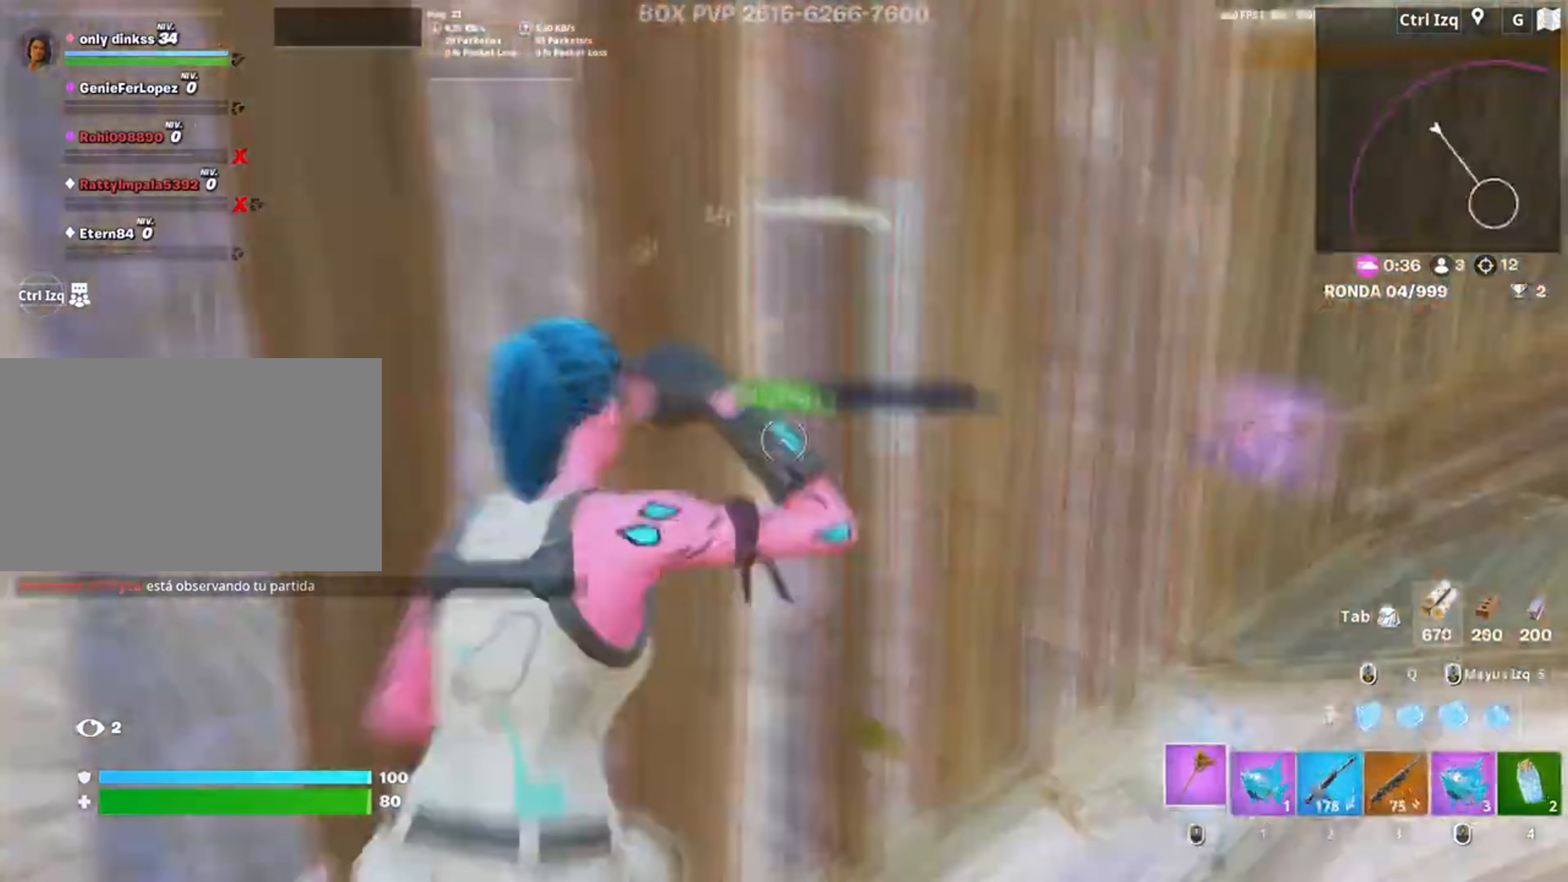
{"keys": ["s"], "mouse": ["left"], "events": [[17, "mouse_wheel", "up"], [50, "w", "up"], [183, "mouse_left", "down"], [183, "s", "down"], [383, "d", "up"]]}
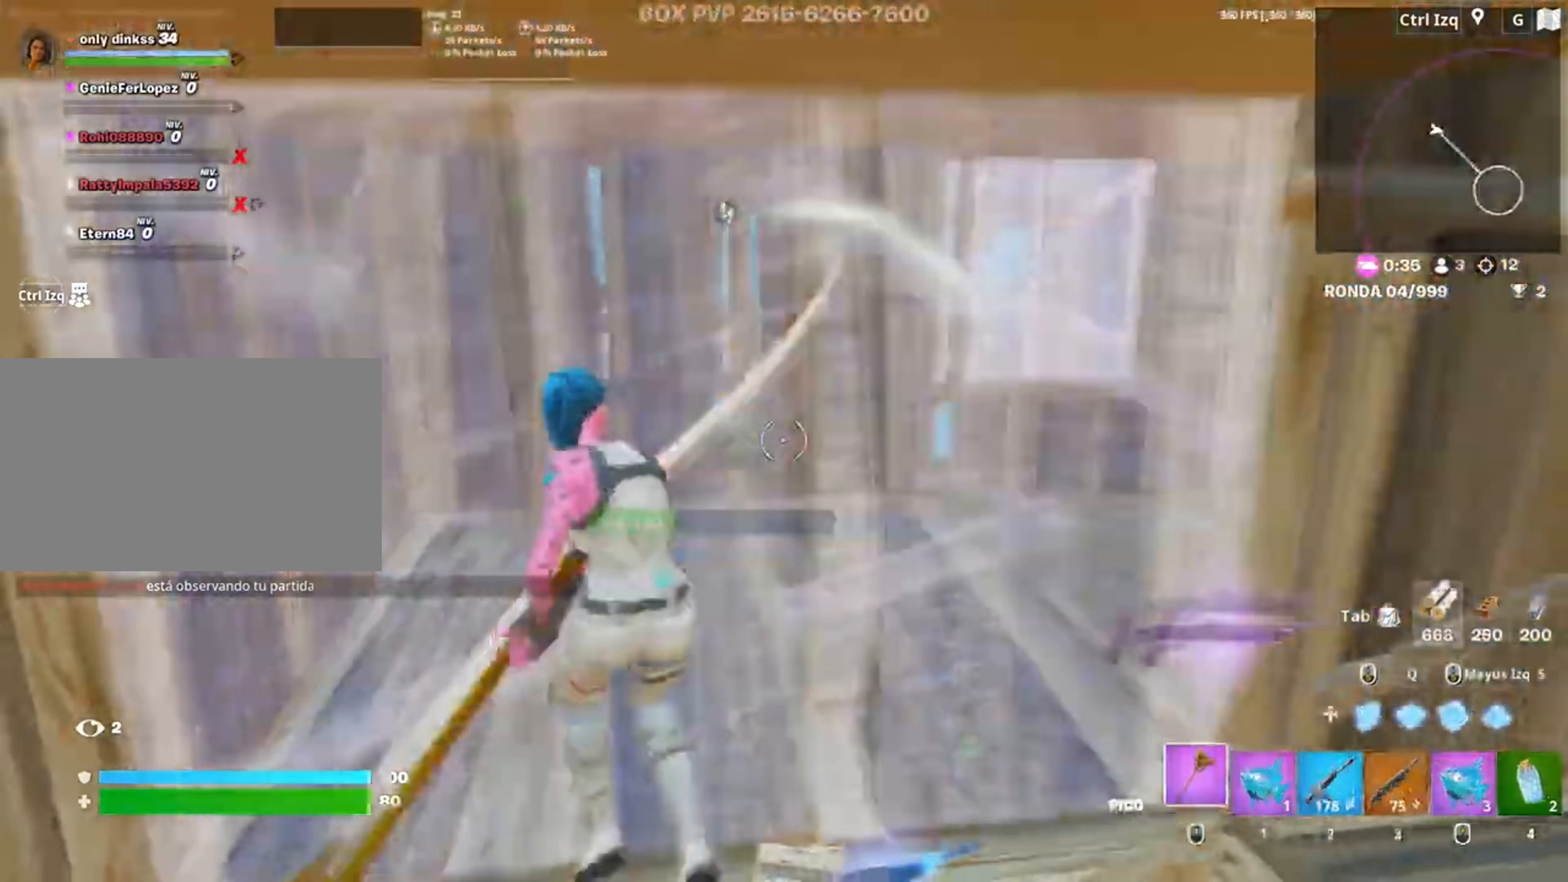
{"keys": ["3", "shift", "w"], "mouse": ["left"], "events": [[83, "a", "down"], [167, "s", "up"], [350, "w", "down"], [383, "shift", "down"], [483, "3", "down"], [500, "a", "up"]]}
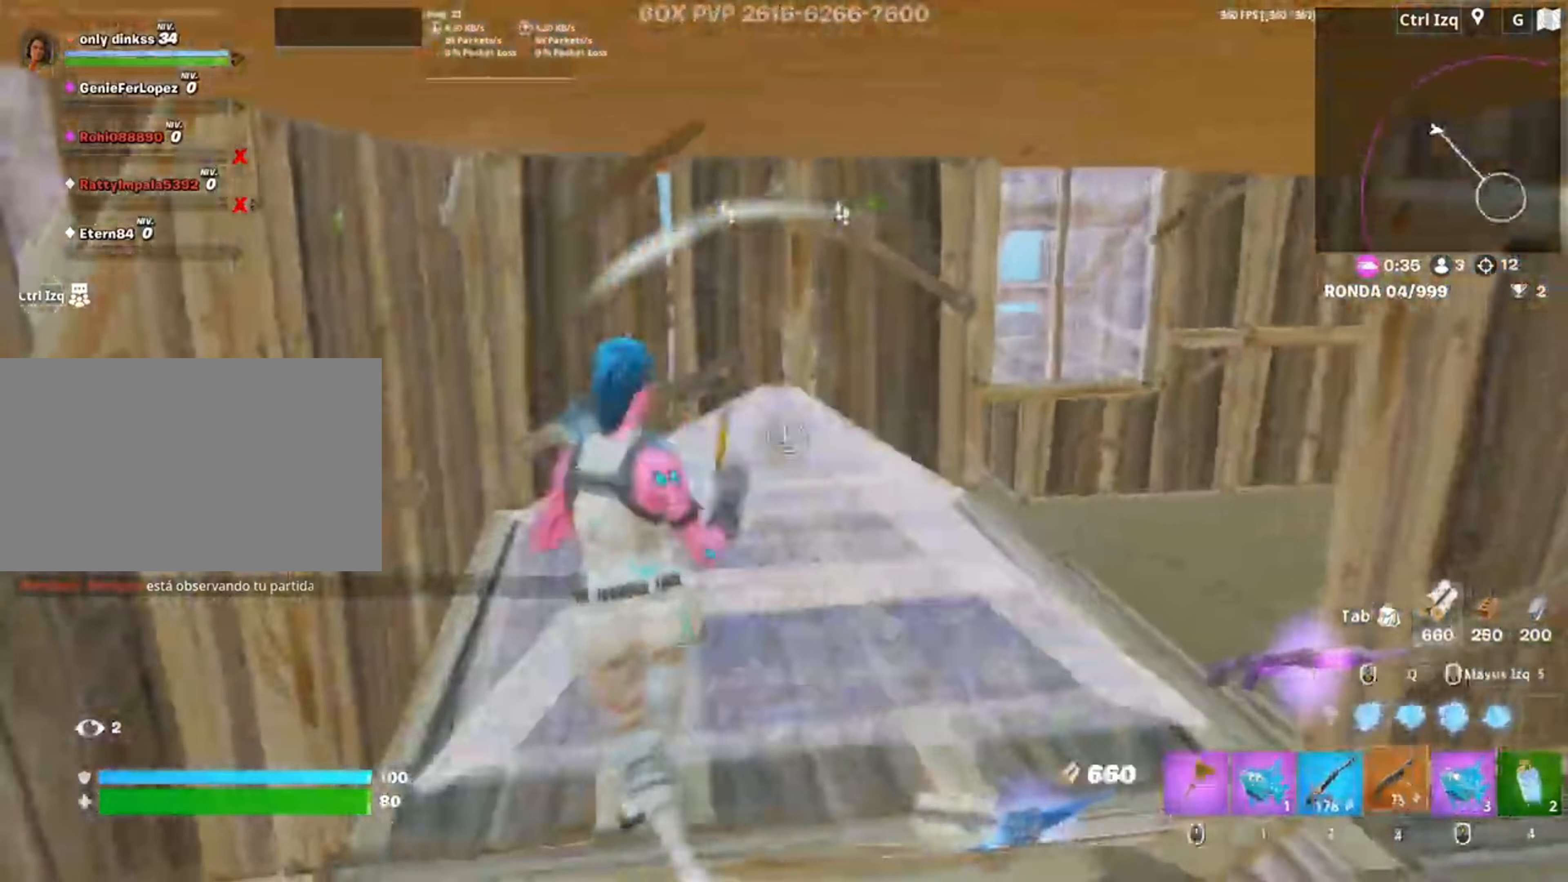
{"keys": ["d", "w"], "mouse": [], "events": [[17, "shift", "up"], [83, "3", "up"], [83, "mouse_left", "up"], [283, "v", "down"], [333, "v", "up"], [450, "d", "down"]]}
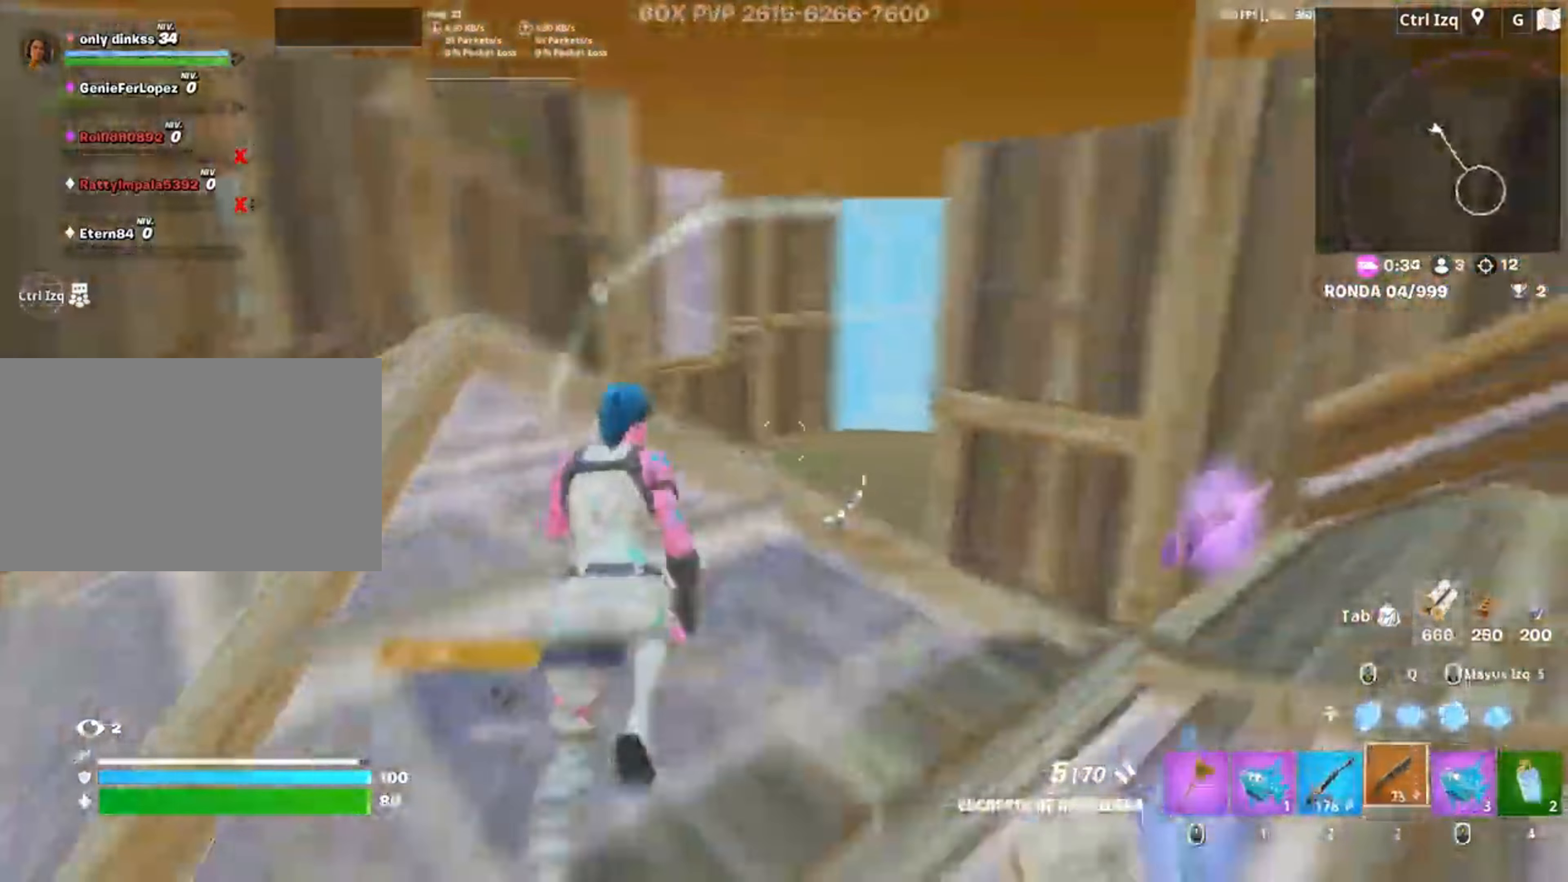
{"keys": ["w"], "mouse": ["left"], "events": [[117, "q", "down"], [183, "mouse_left", "down"], [283, "shift", "down"], [350, "q", "up"], [383, "d", "up"], [383, "shift", "up"]]}
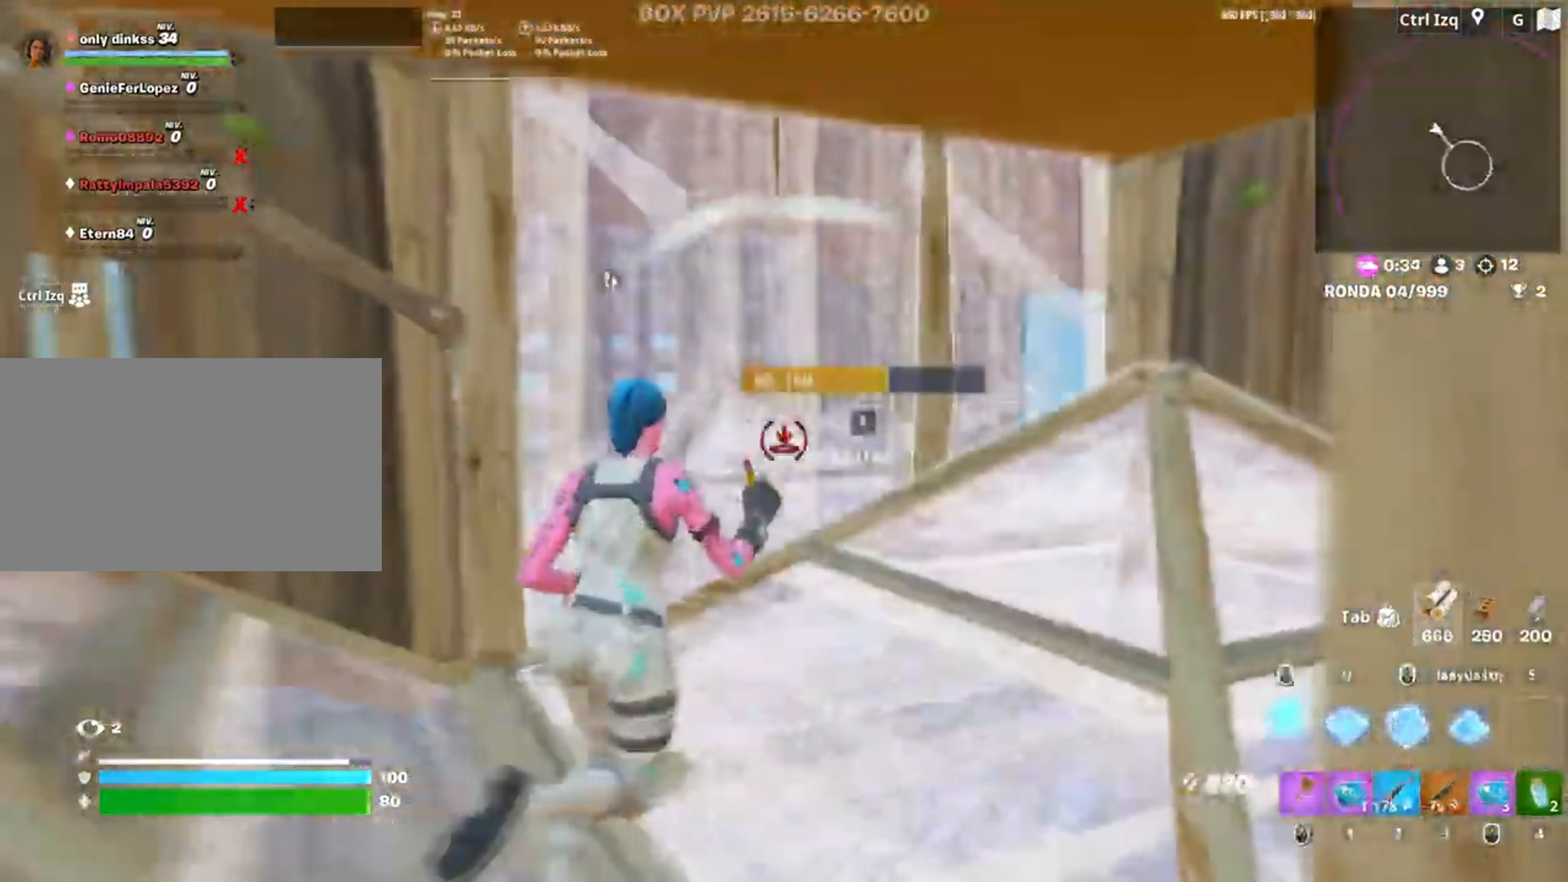
{"keys": ["d", "w"], "mouse": ["left"], "events": [[17, "mouse_left", "up"], [117, "f", "down"], [117, "mouse_left", "down"], [183, "f", "up"], [250, "f", "down"], [317, "f", "up"], [317, "q", "down"], [417, "q", "up"], [417, "shift", "down"], [450, "d", "down"], [500, "shift", "up"]]}
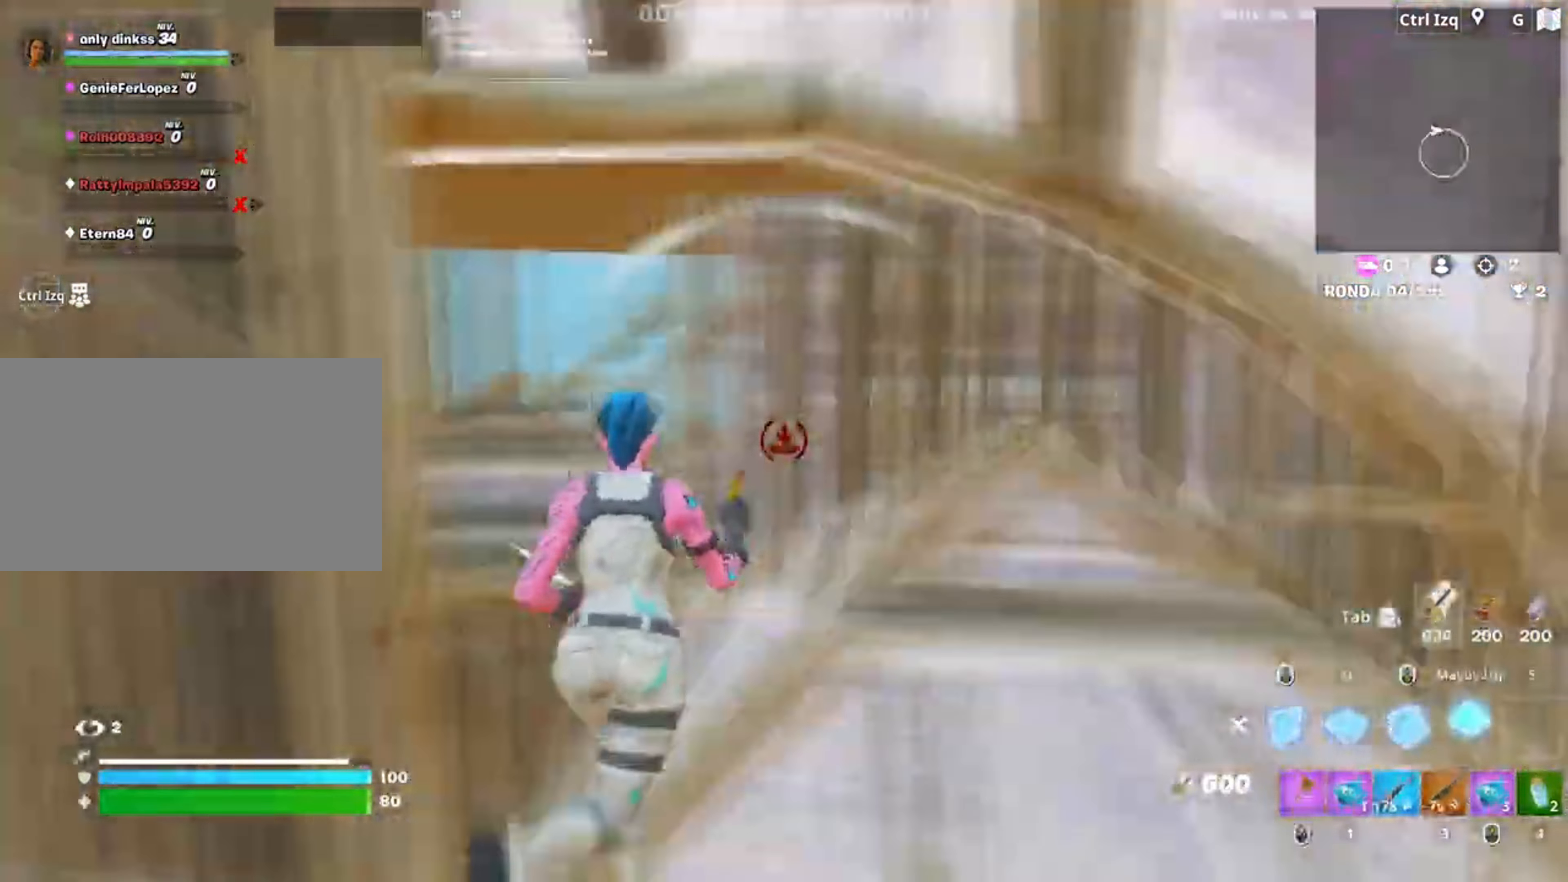
{"keys": ["d", "w"], "mouse": [], "events": [[283, "d", "up"], [283, "mouse_left", "up"], [383, "d", "down"], [383, "mouse_wheel", "down"], [450, "mouse_wheel", "up"]]}
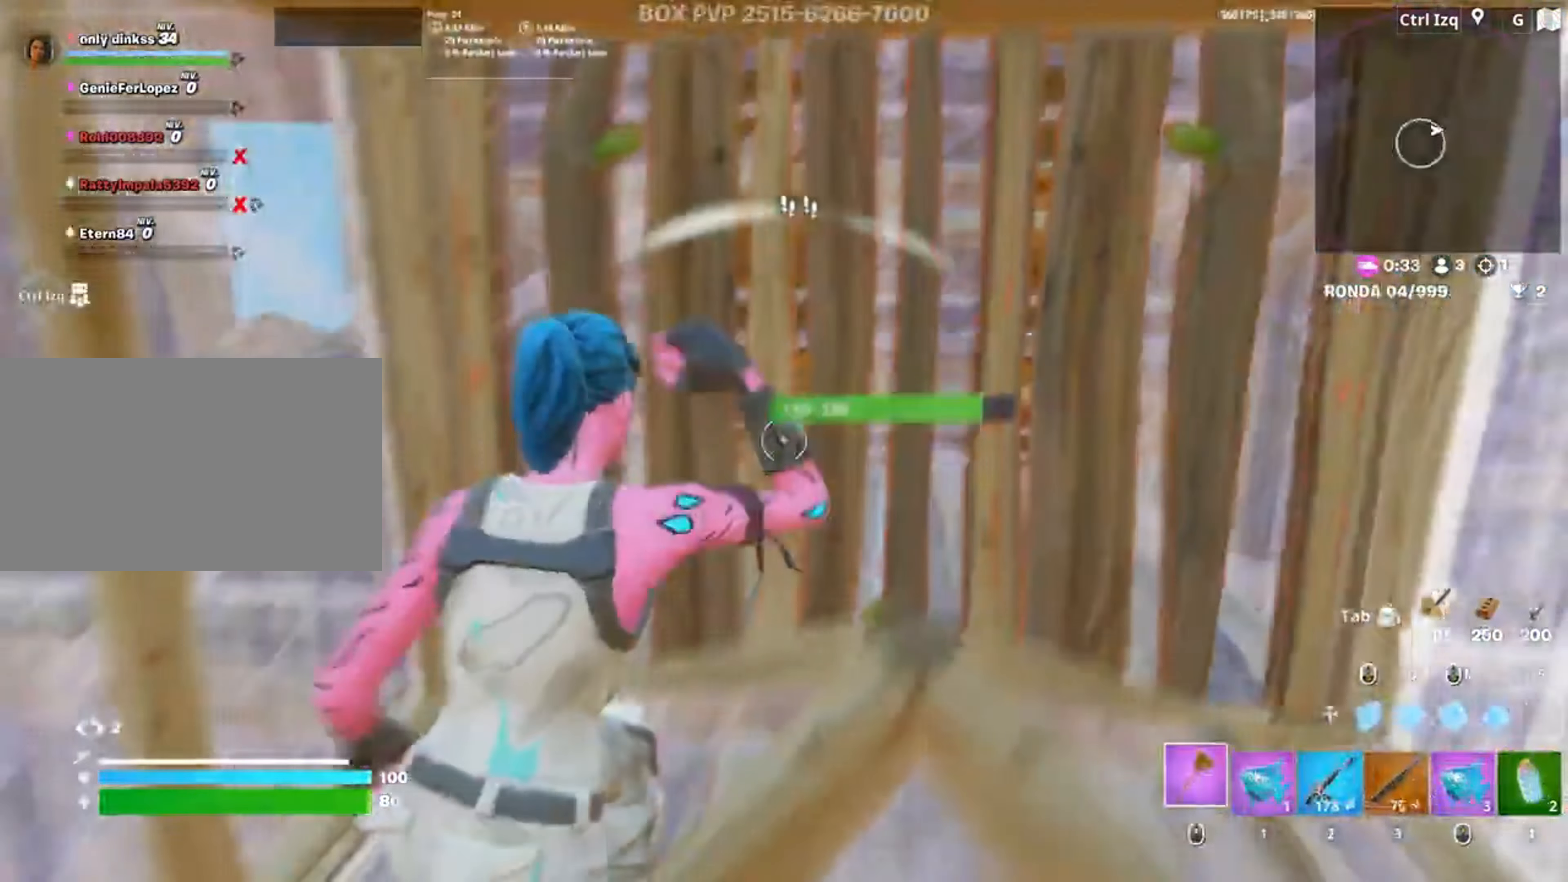
{"keys": ["a", "s"], "mouse": ["left"], "events": [[183, "mouse_left", "down"], [300, "w", "up"], [417, "a", "down"], [417, "s", "down"], [483, "d", "up"]]}
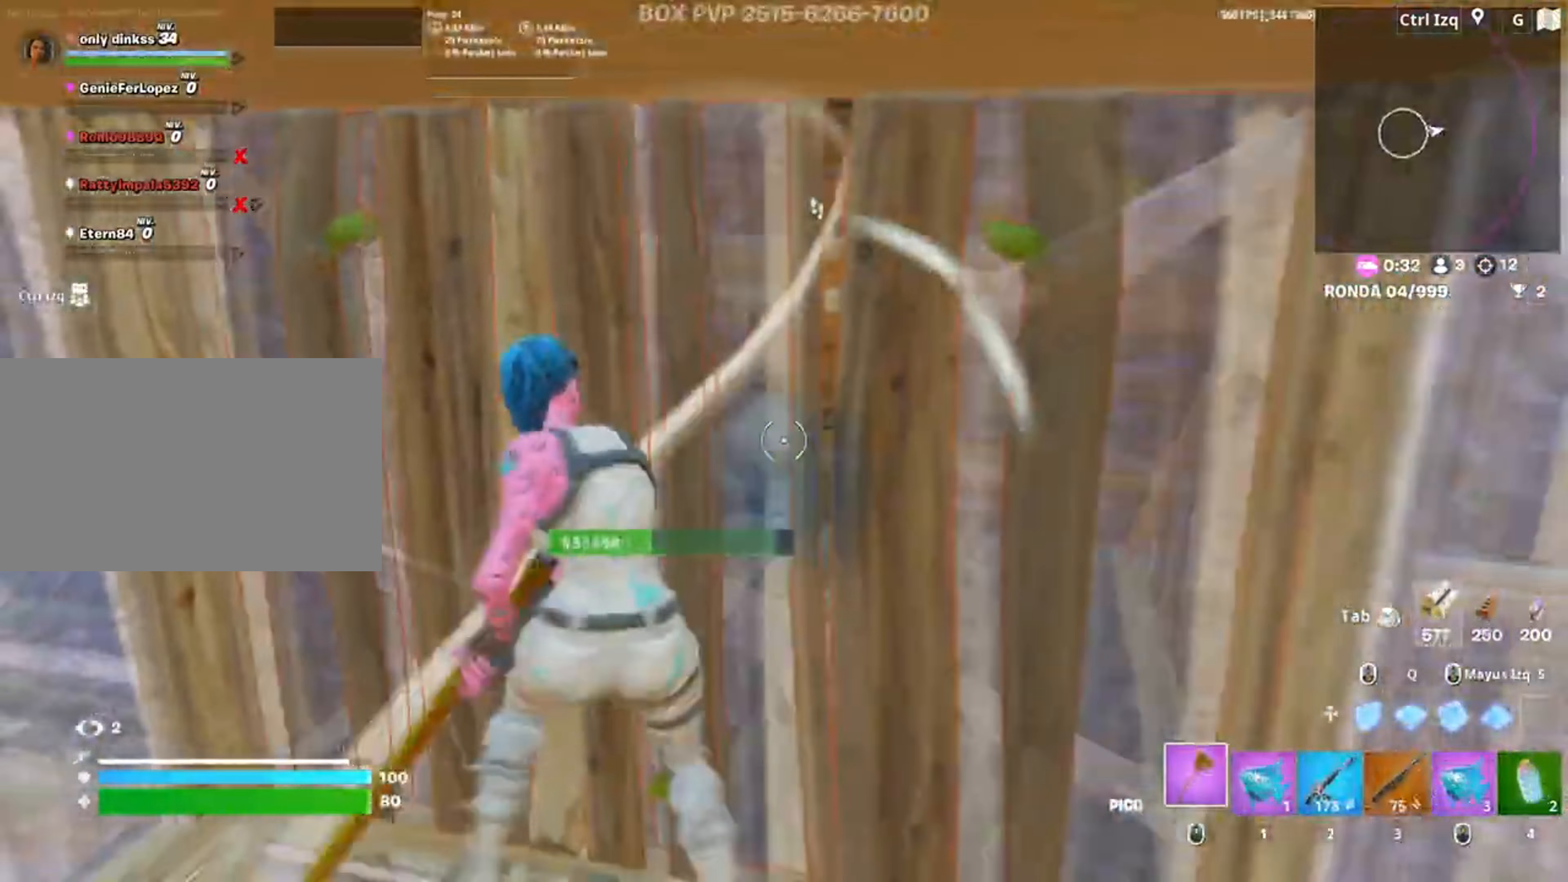
{"keys": ["s"], "mouse": ["left"], "events": [[83, "s", "up"], [250, "s", "down"], [350, "a", "up"]]}